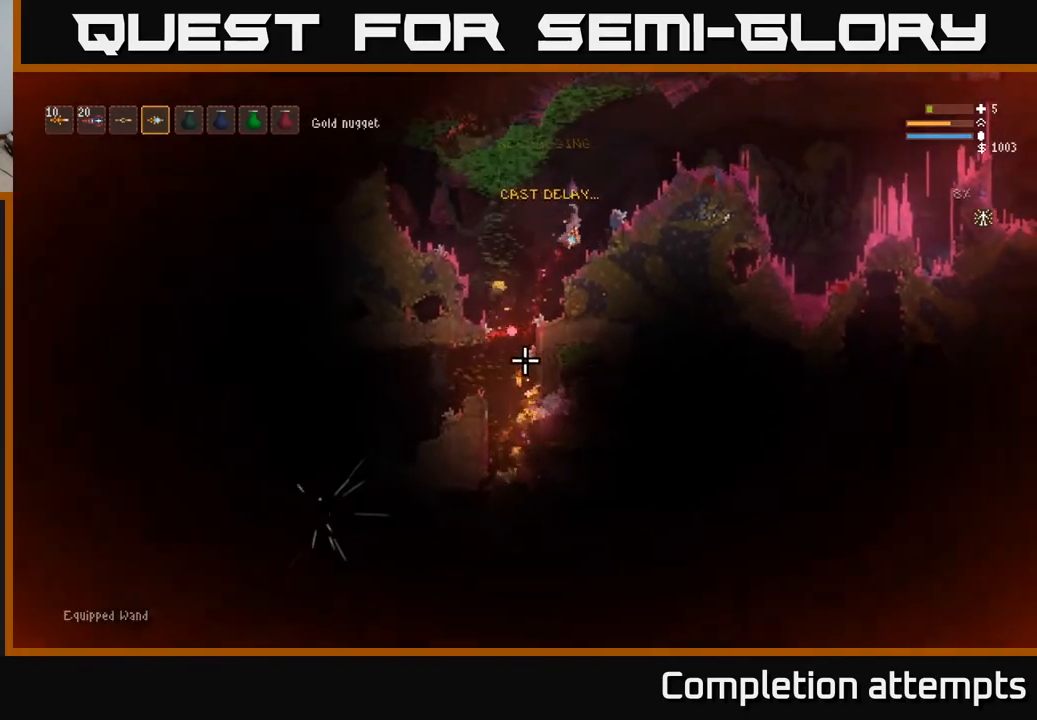
Gameplay with a controller (Xbox layout); each line is a JSON object with the inputs held at the frame after it. "events" lists button and stick changes between this image and that frame as [ms after this image, input, new state], when the widget could be followed in between.
{"buttons": [], "left_stick": "center", "right_stick": "down-left", "events": [[100, "right_stick", "down-left"], [200, "left_stick", "center"], [383, "L1", "down"], [500, "L1", "up"]]}
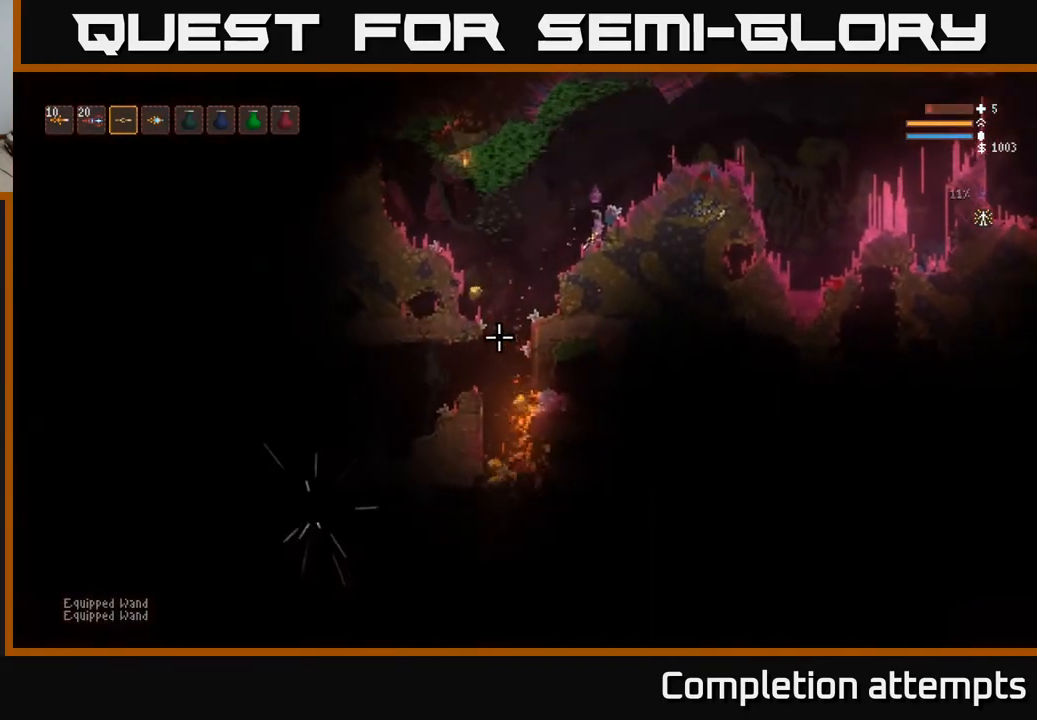
{"buttons": [], "left_stick": "center", "right_stick": "left", "events": [[433, "right_stick", "left"]]}
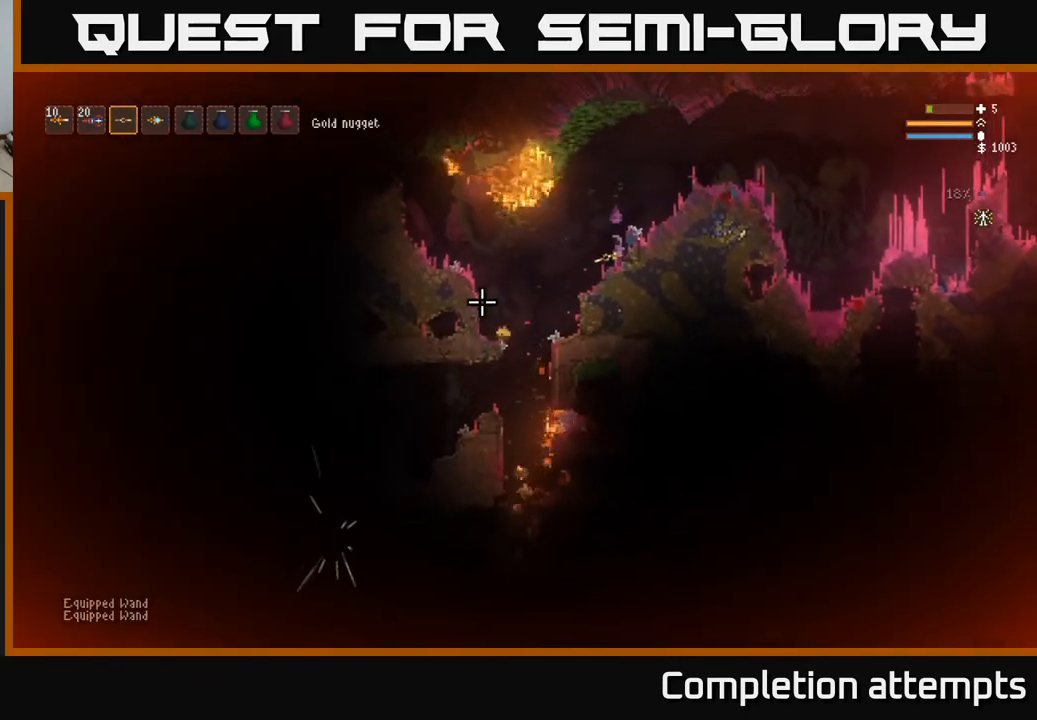
{"buttons": [], "left_stick": "center", "right_stick": "up-left", "events": [[400, "right_stick", "up-left"]]}
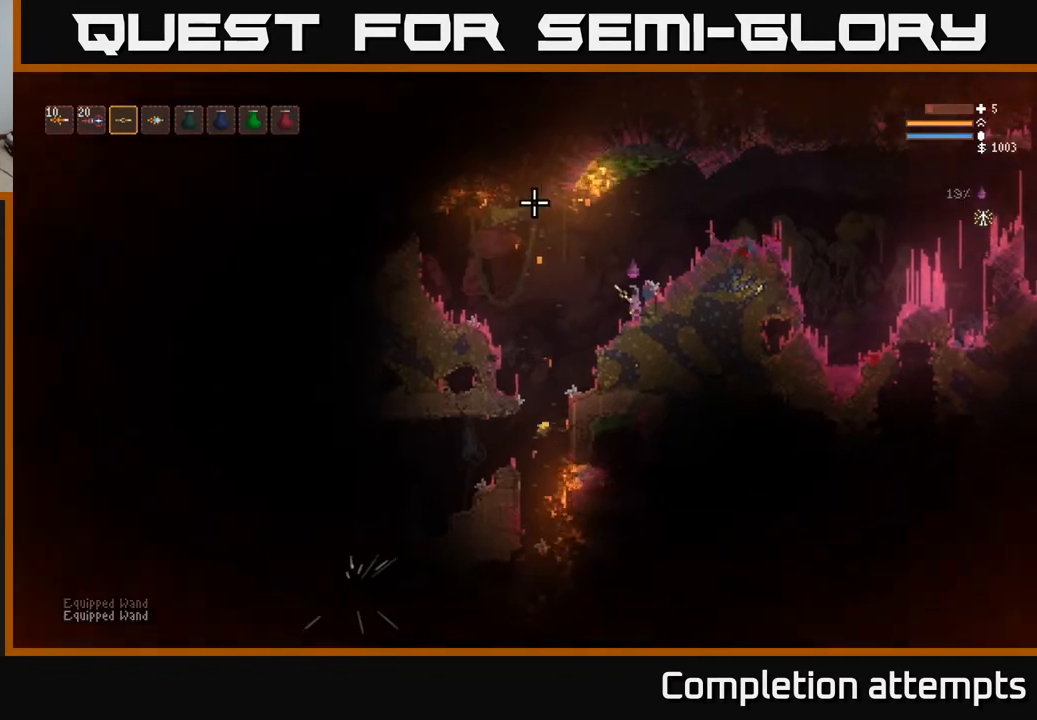
{"buttons": [], "left_stick": "center", "right_stick": "up-left", "events": [[233, "left_stick", "left"], [483, "left_stick", "center"]]}
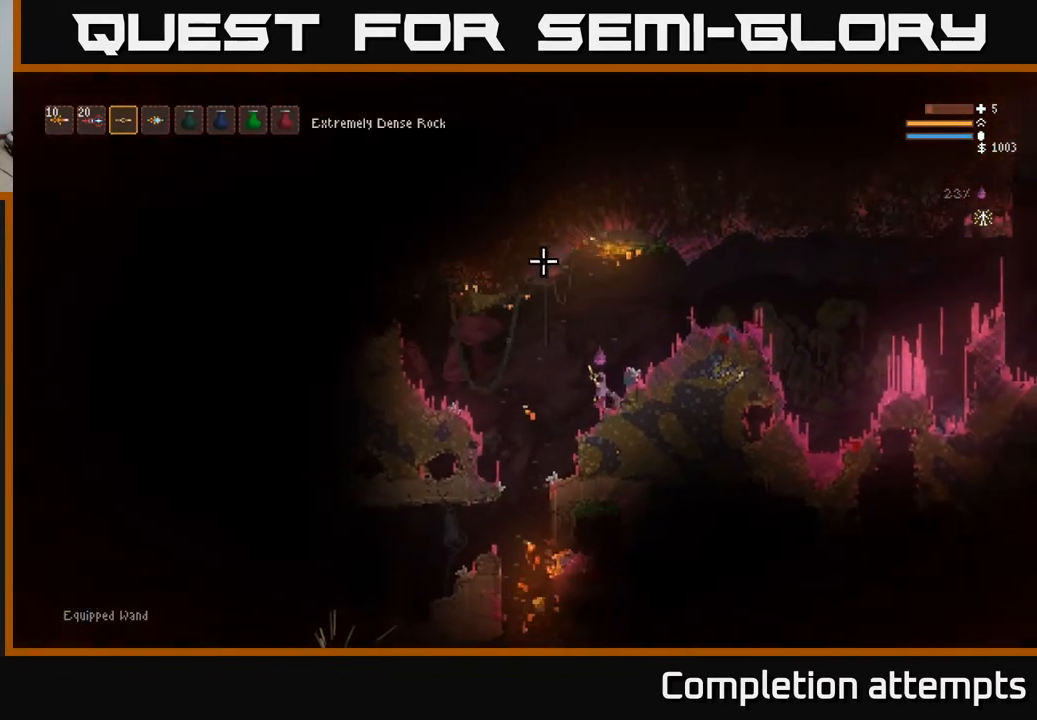
{"buttons": [], "left_stick": "center", "right_stick": "up-left", "events": []}
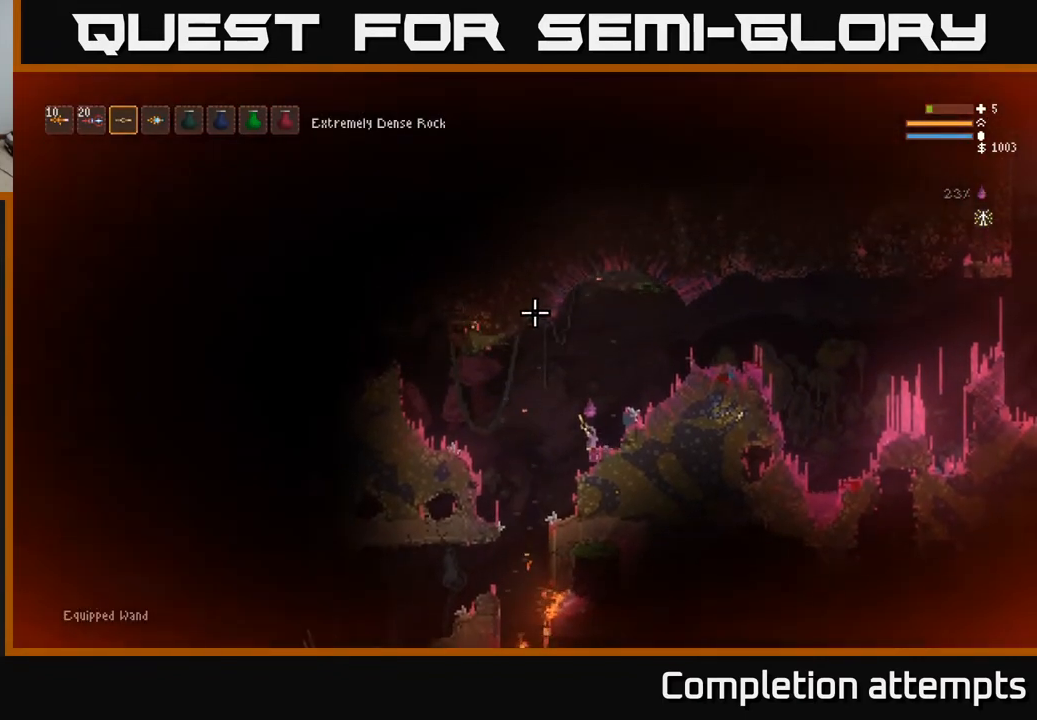
{"buttons": [], "left_stick": "center", "right_stick": "down", "events": [[50, "left_stick", "left"], [167, "right_stick", "down"], [267, "left_stick", "center"]]}
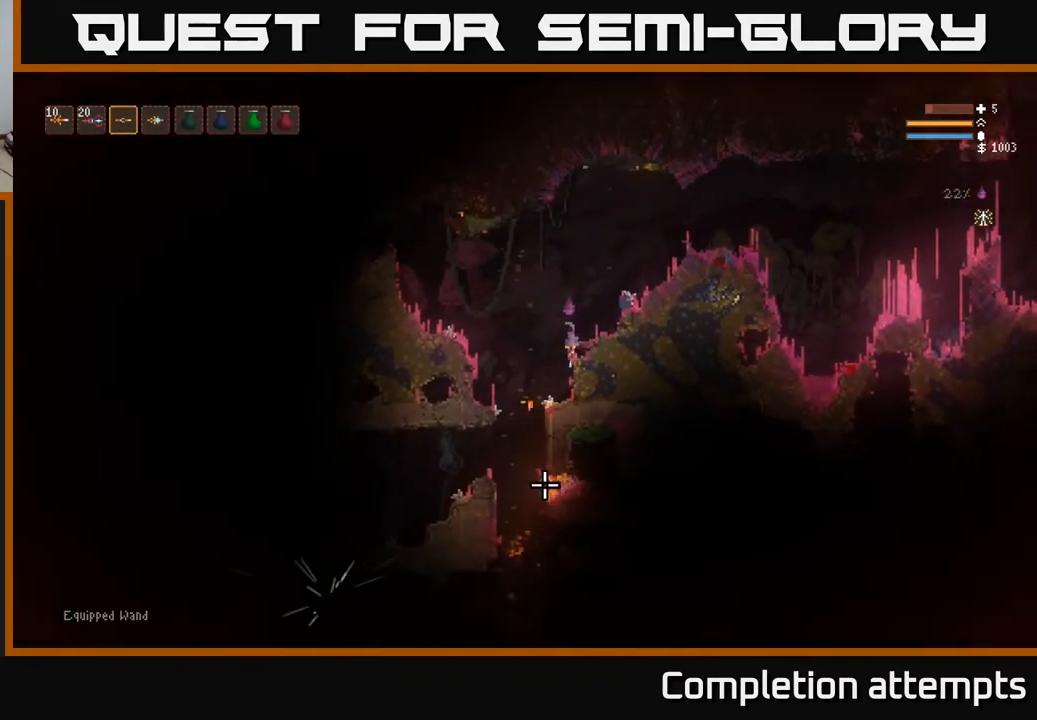
{"buttons": [], "left_stick": "center", "right_stick": "down", "events": []}
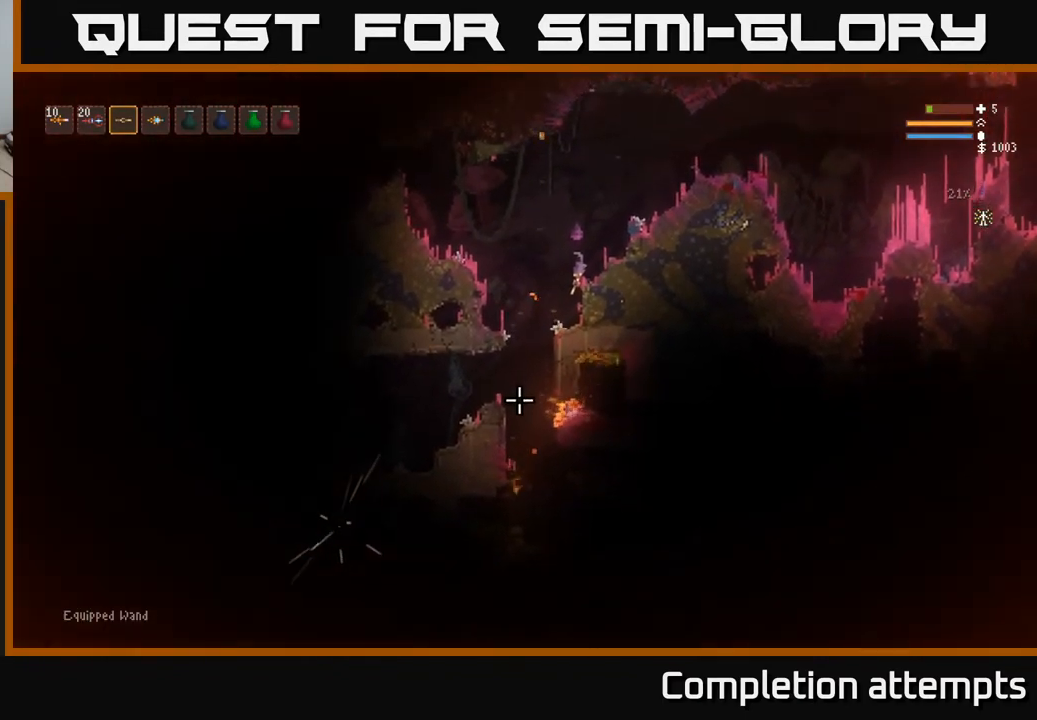
{"buttons": [], "left_stick": "center", "right_stick": "down", "events": [[317, "left_stick", "left"], [433, "left_stick", "center"]]}
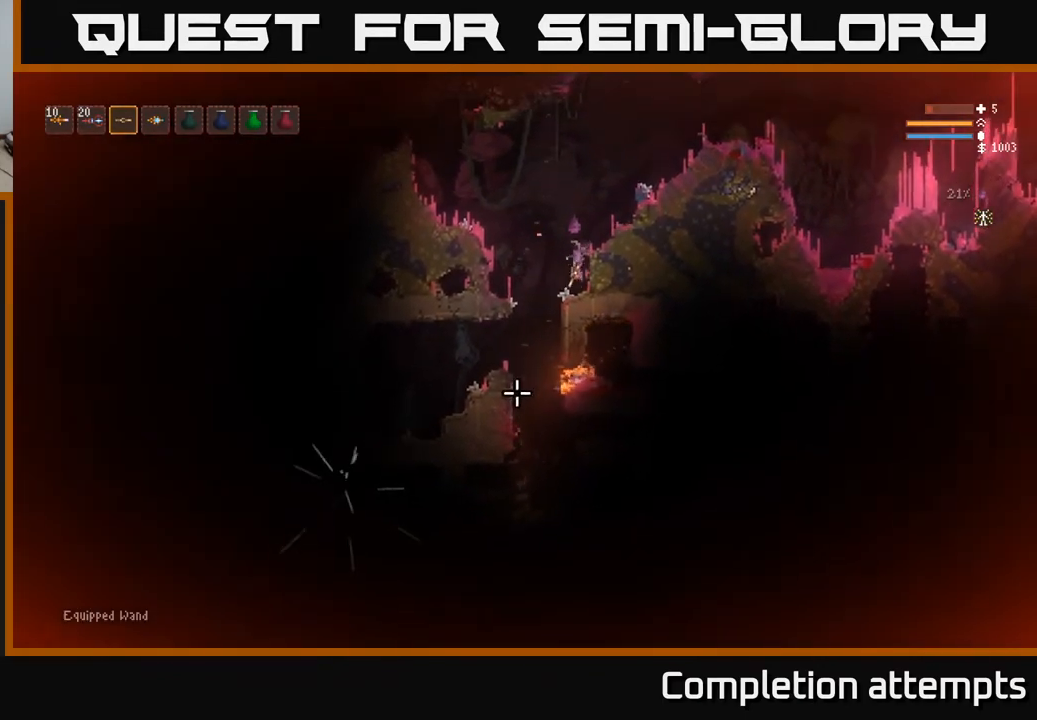
{"buttons": [], "left_stick": "center", "right_stick": "down-left", "events": [[233, "right_stick", "down-left"]]}
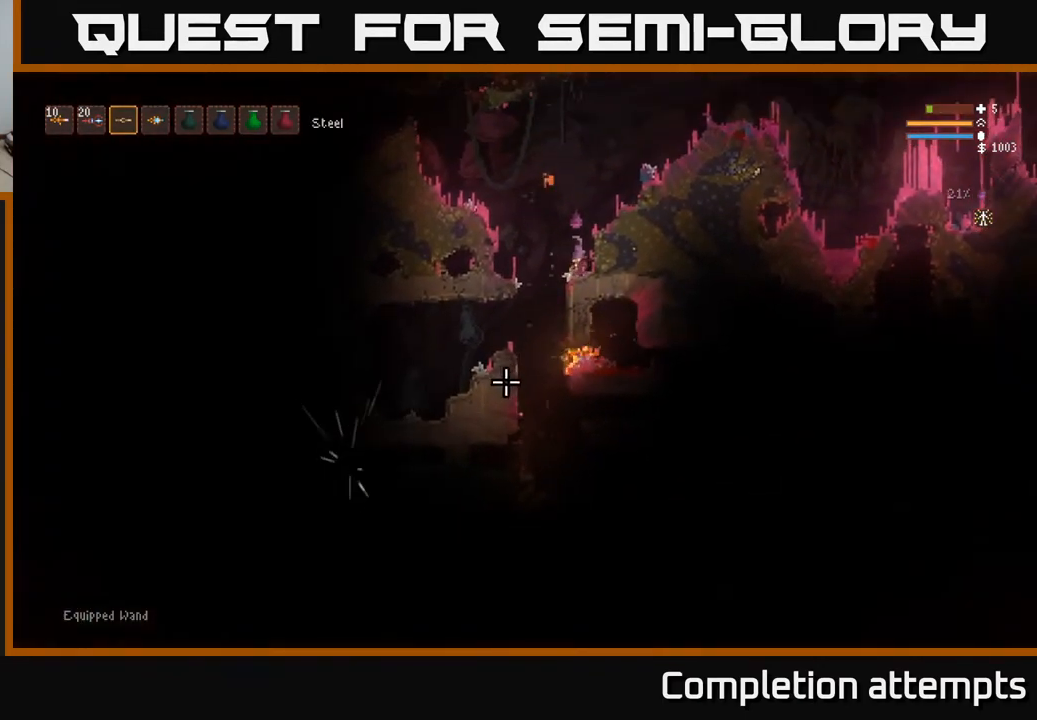
{"buttons": [], "left_stick": "center", "right_stick": "down-left", "events": [[33, "left_stick", "left"], [300, "left_stick", "center"], [400, "left_stick", "right"], [483, "left_stick", "center"]]}
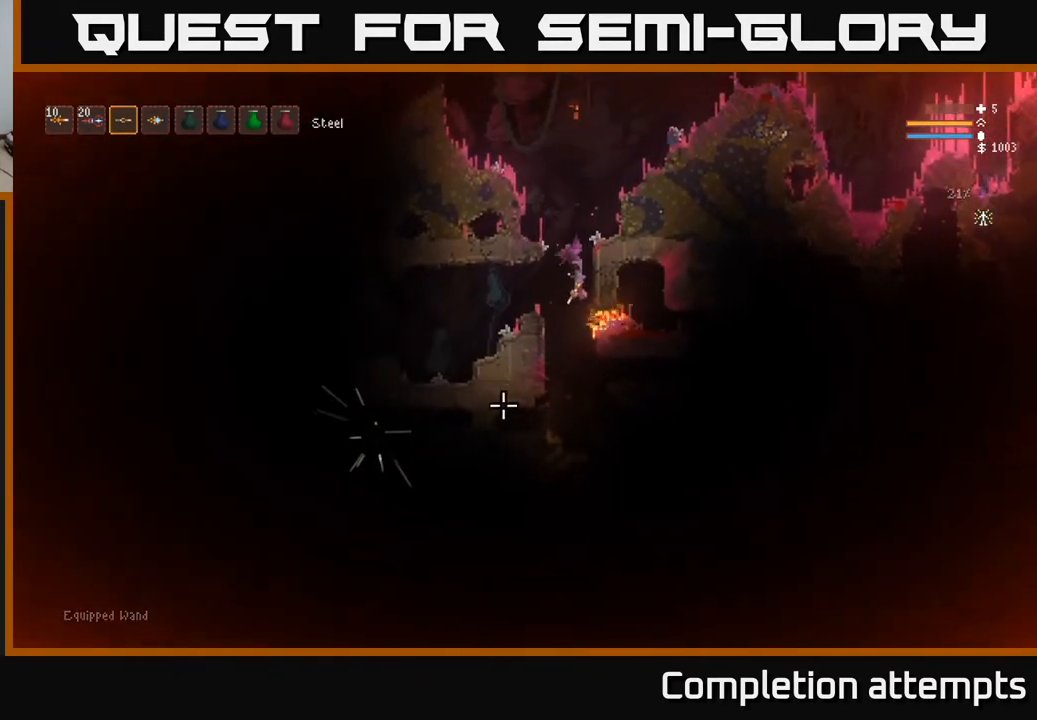
{"buttons": ["L2"], "left_stick": "center", "right_stick": "down-left", "events": [[150, "left_stick", "left"], [267, "left_stick", "center"], [433, "L2", "down"]]}
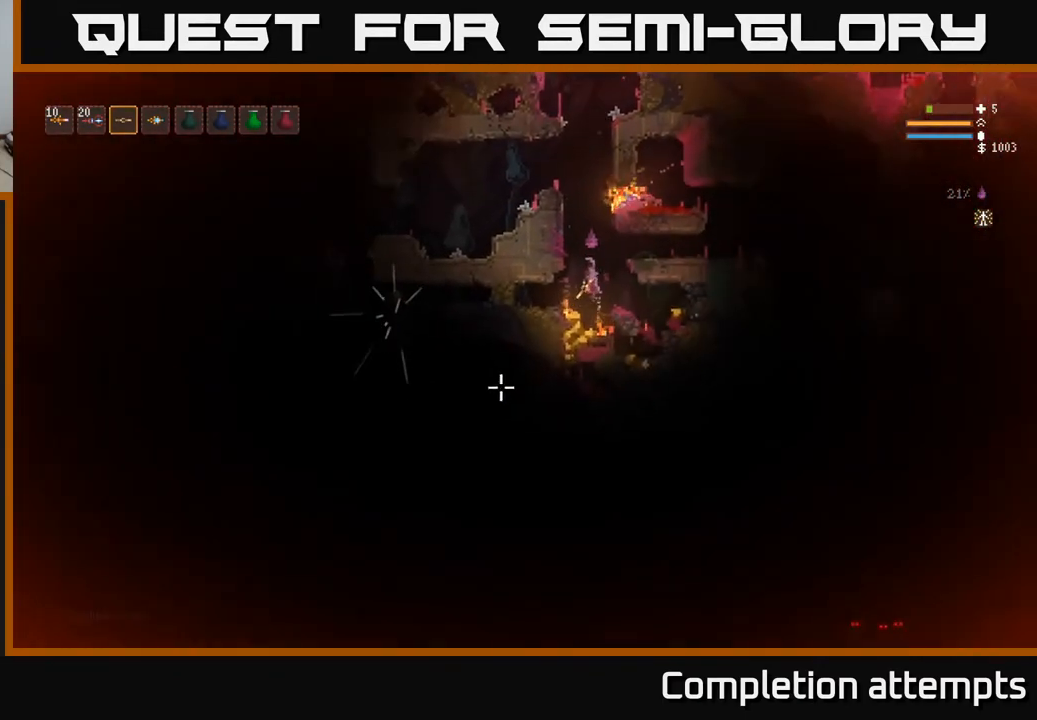
{"buttons": [], "left_stick": "center", "right_stick": "down-left", "events": [[67, "L2", "up"], [233, "left_stick", "left"], [317, "left_stick", "center"]]}
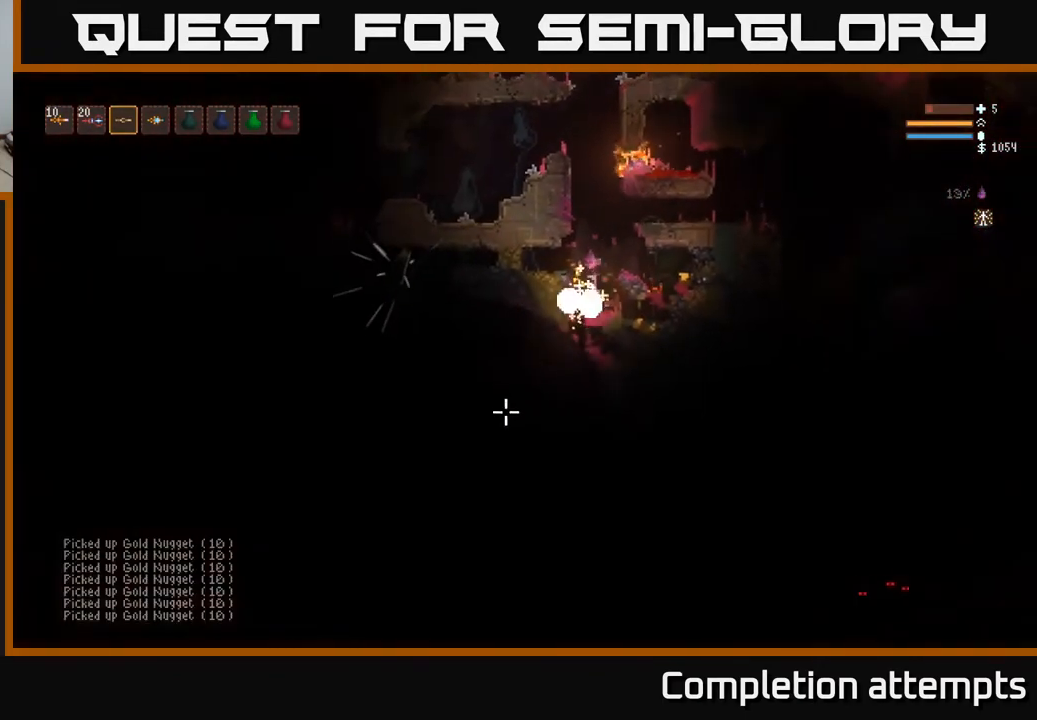
{"buttons": [], "left_stick": "right", "right_stick": "center", "events": [[50, "left_stick", "right"], [100, "L2", "down"], [183, "left_stick", "left"], [333, "left_stick", "center"], [333, "right_stick", "center"], [350, "L2", "up"], [483, "left_stick", "right"]]}
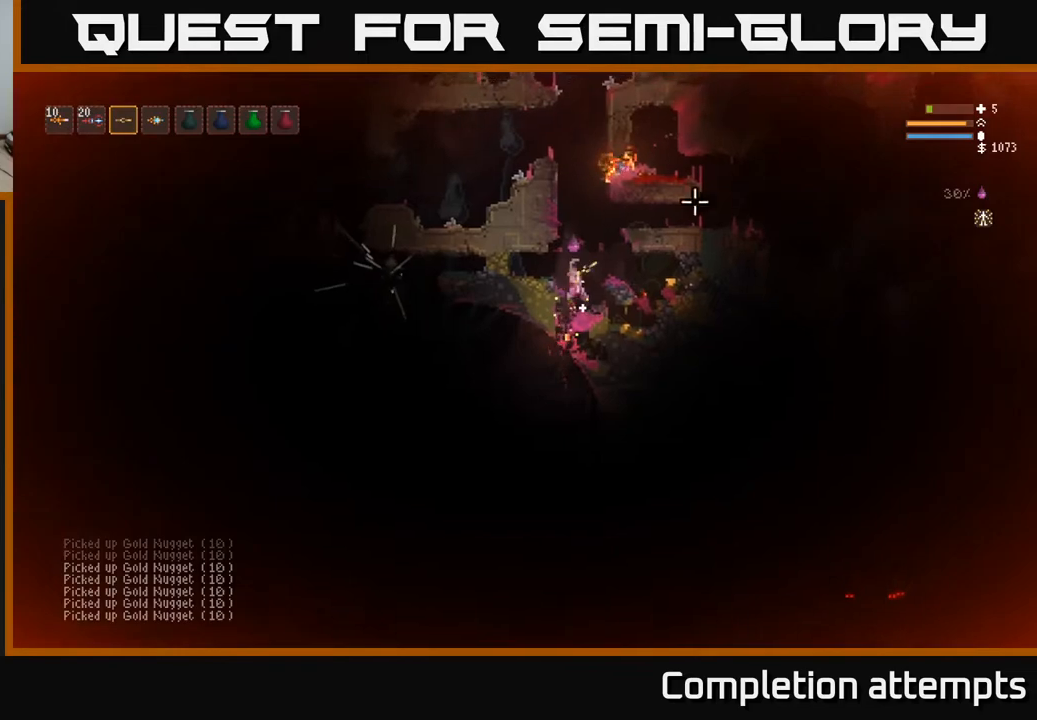
{"buttons": ["L2"], "left_stick": "left", "right_stick": "up-right", "events": [[17, "L2", "down"], [50, "right_stick", "right"], [133, "L2", "up"], [383, "L2", "down"], [400, "left_stick", "left"], [500, "right_stick", "up-right"]]}
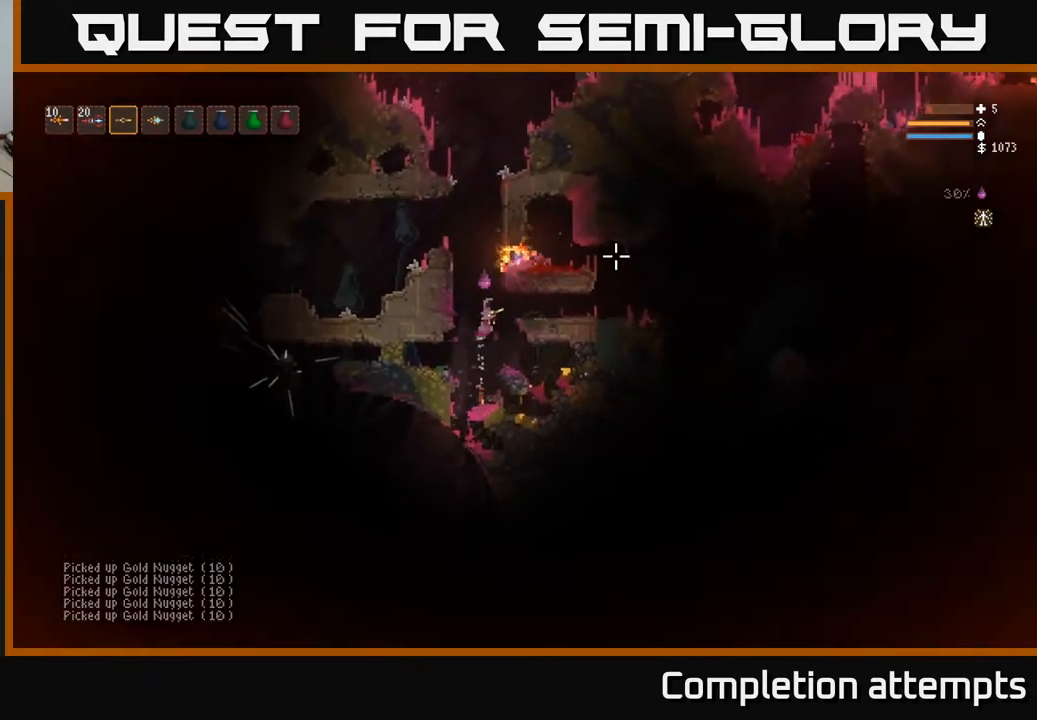
{"buttons": ["L2"], "left_stick": "center", "right_stick": "center", "events": [[50, "left_stick", "center"], [217, "left_stick", "left"], [217, "right_stick", "up"], [483, "left_stick", "center"], [500, "right_stick", "center"]]}
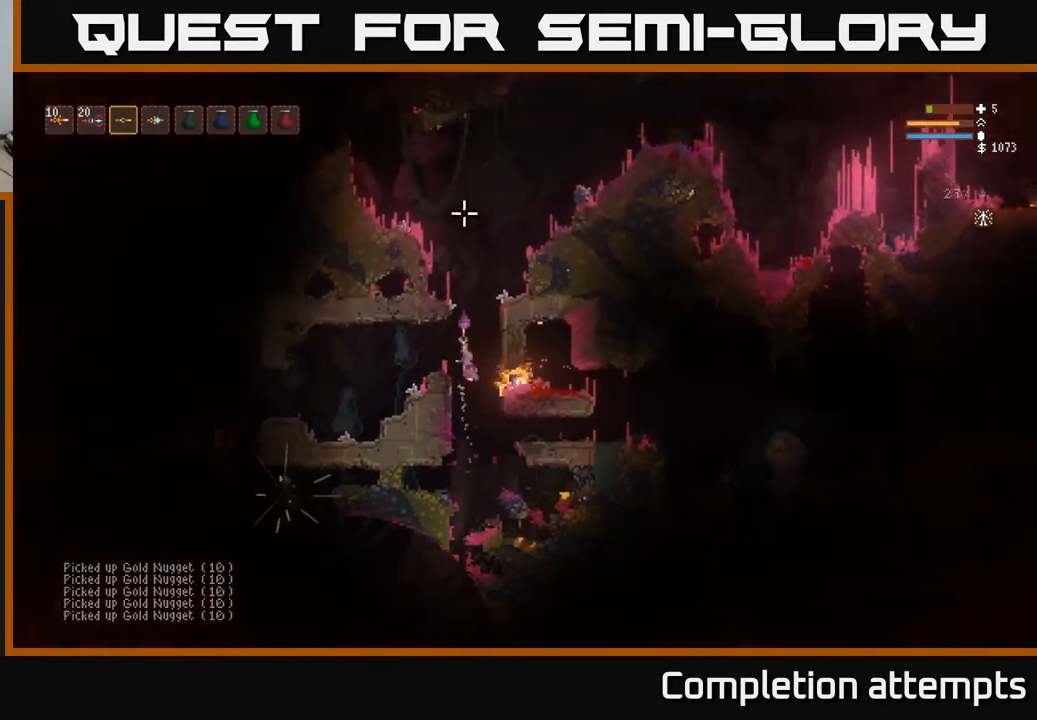
{"buttons": [], "left_stick": "left", "right_stick": "right", "events": [[33, "left_stick", "left"], [33, "right_stick", "right"], [117, "L2", "up"]]}
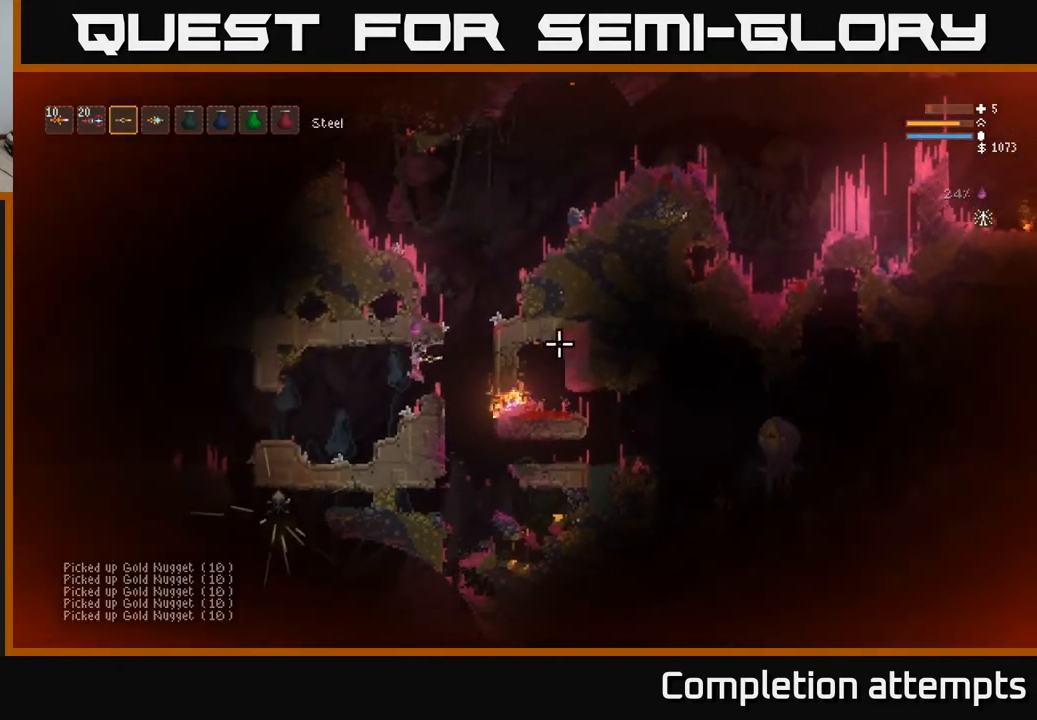
{"buttons": ["L2"], "left_stick": "left", "right_stick": "left", "events": [[133, "right_stick", "up"], [233, "right_stick", "left"], [483, "L2", "down"]]}
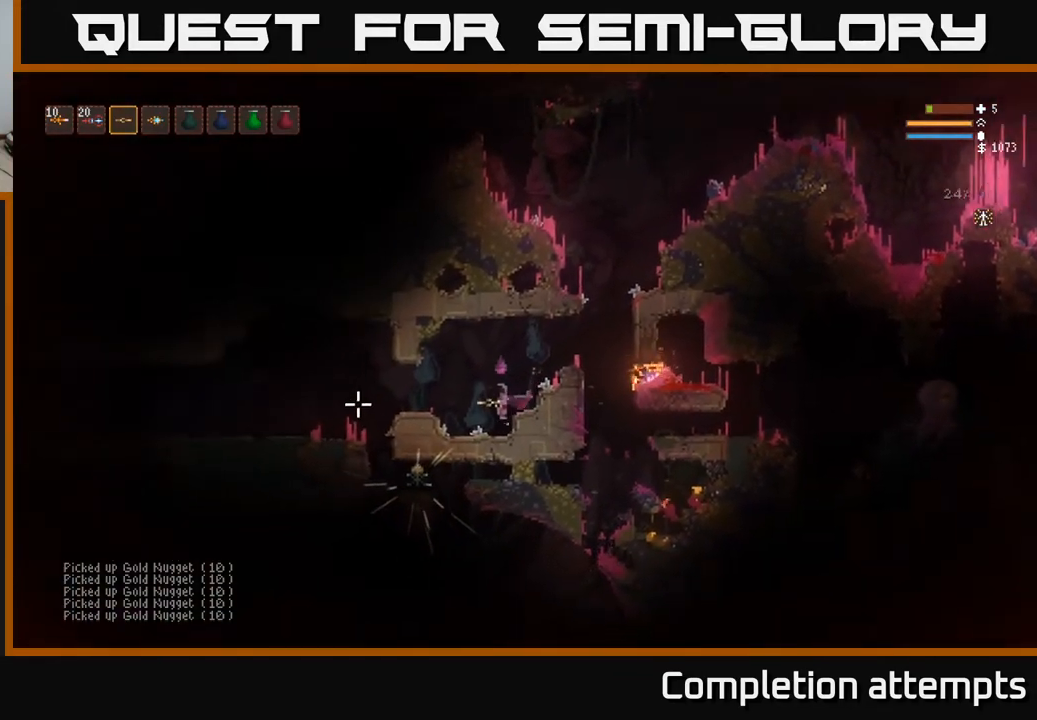
{"buttons": [], "left_stick": "left", "right_stick": "left", "events": [[100, "L2", "up"], [367, "L2", "down"], [450, "L2", "up"]]}
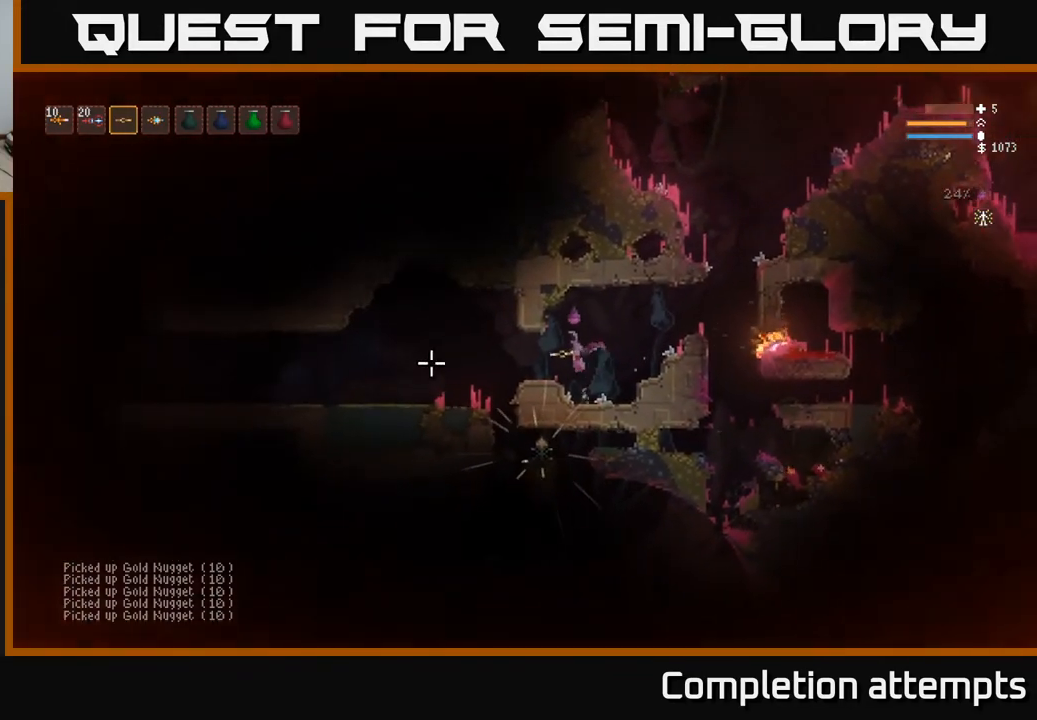
{"buttons": ["L2"], "left_stick": "left", "right_stick": "left", "events": [[450, "L2", "down"]]}
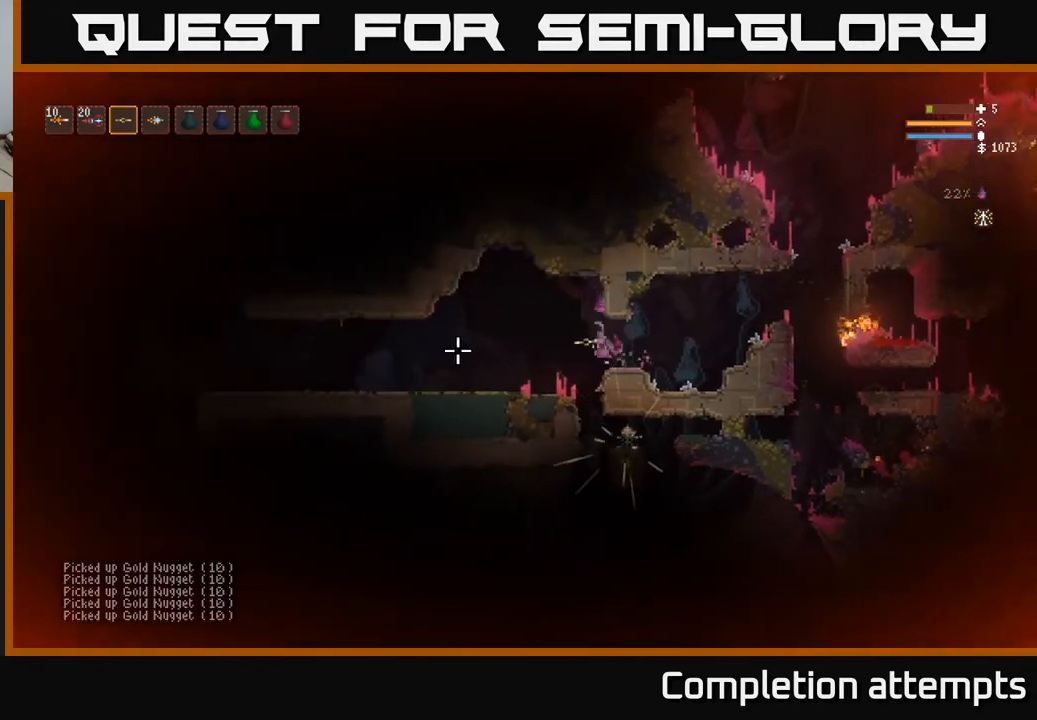
{"buttons": [], "left_stick": "left", "right_stick": "left", "events": [[33, "L2", "up"]]}
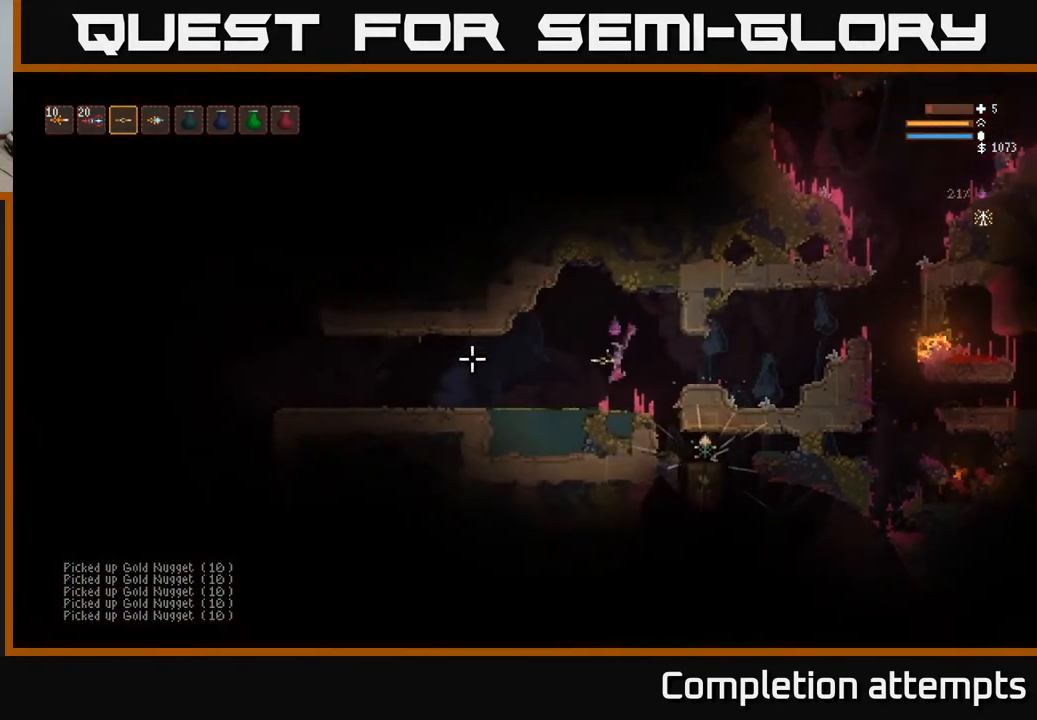
{"buttons": [], "left_stick": "left", "right_stick": "left", "events": []}
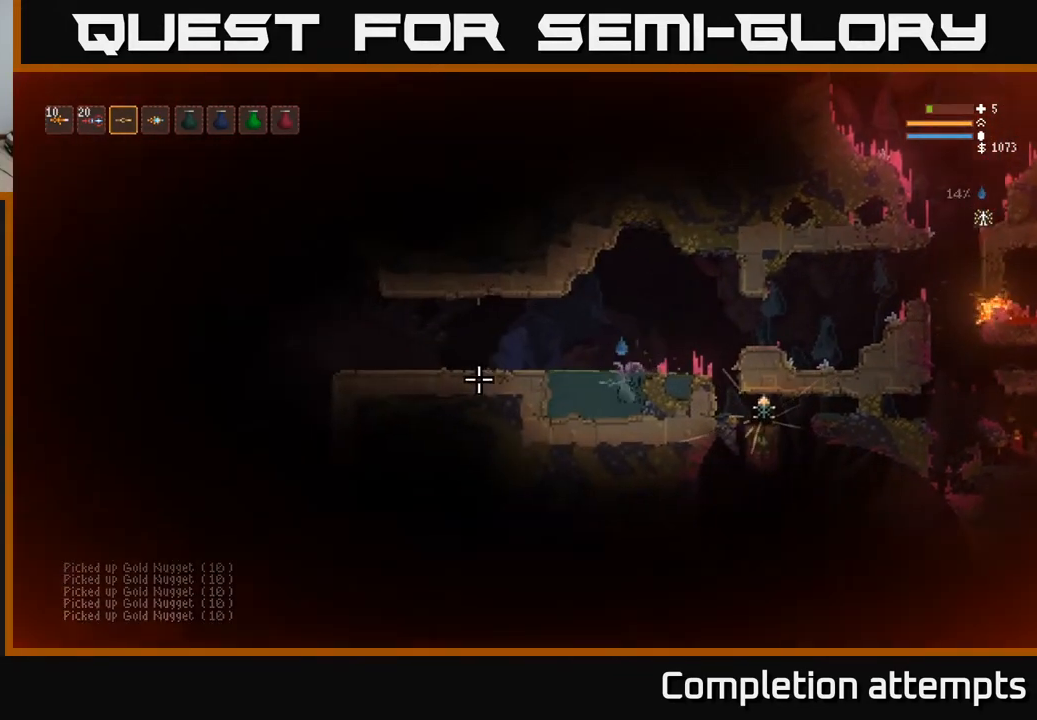
{"buttons": ["L2"], "left_stick": "right", "right_stick": "left", "events": [[33, "left_stick", "center"], [117, "left_stick", "right"], [233, "L2", "down"]]}
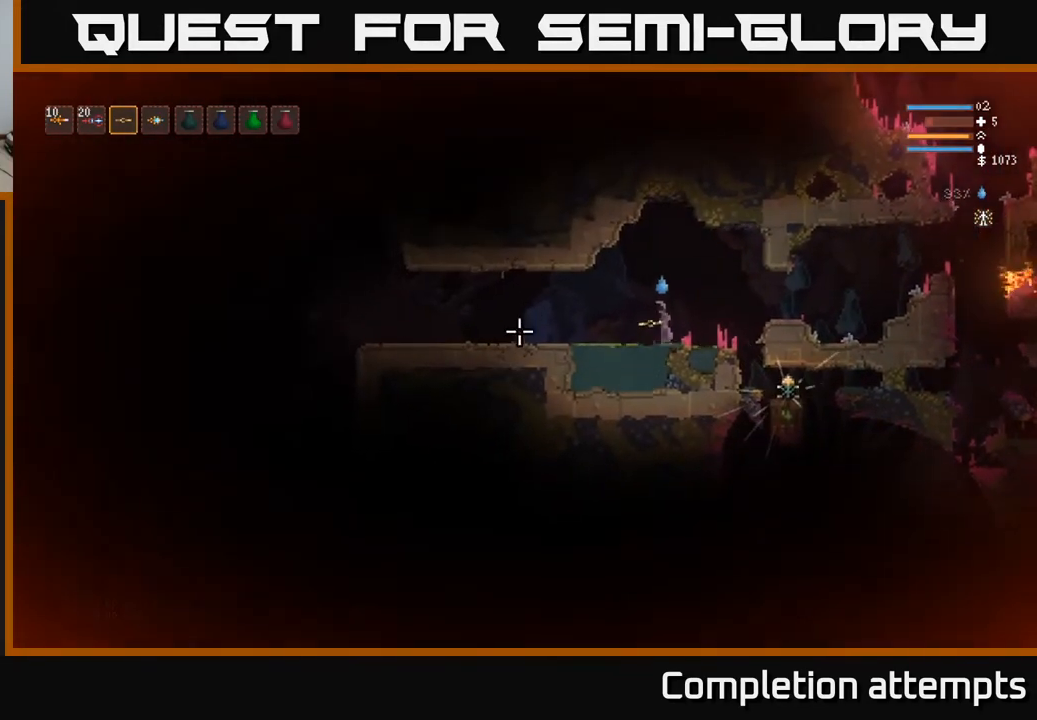
{"buttons": [], "left_stick": "right", "right_stick": "left", "events": [[183, "L2", "up"]]}
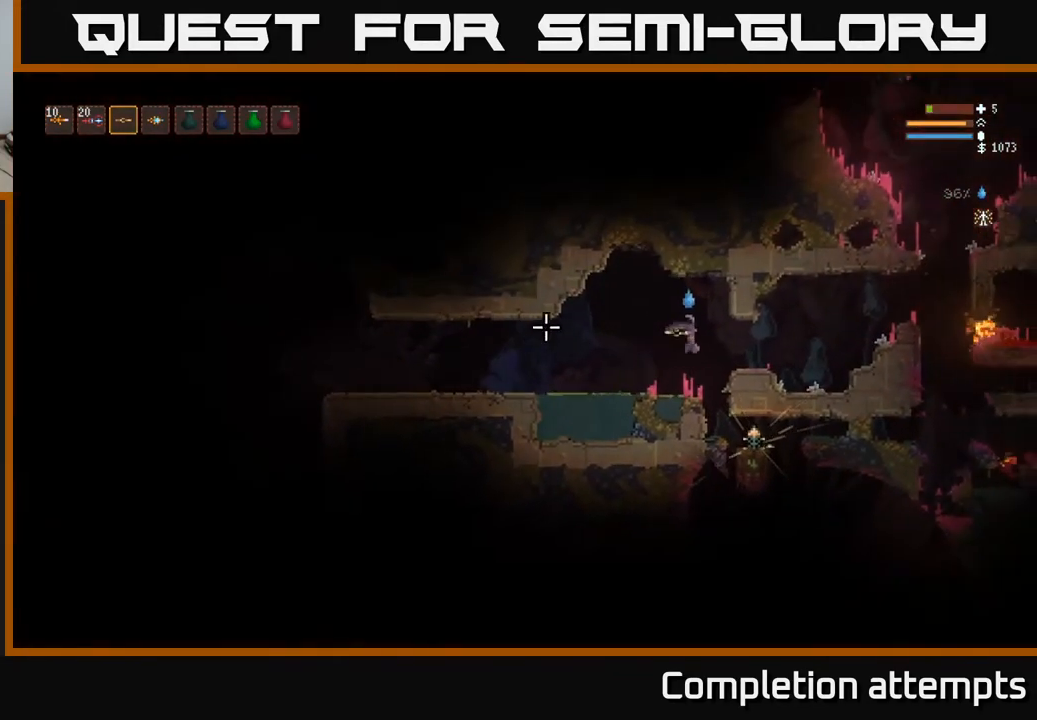
{"buttons": [], "left_stick": "right", "right_stick": "center", "events": [[33, "right_stick", "center"], [233, "left_stick", "center"], [333, "left_stick", "right"]]}
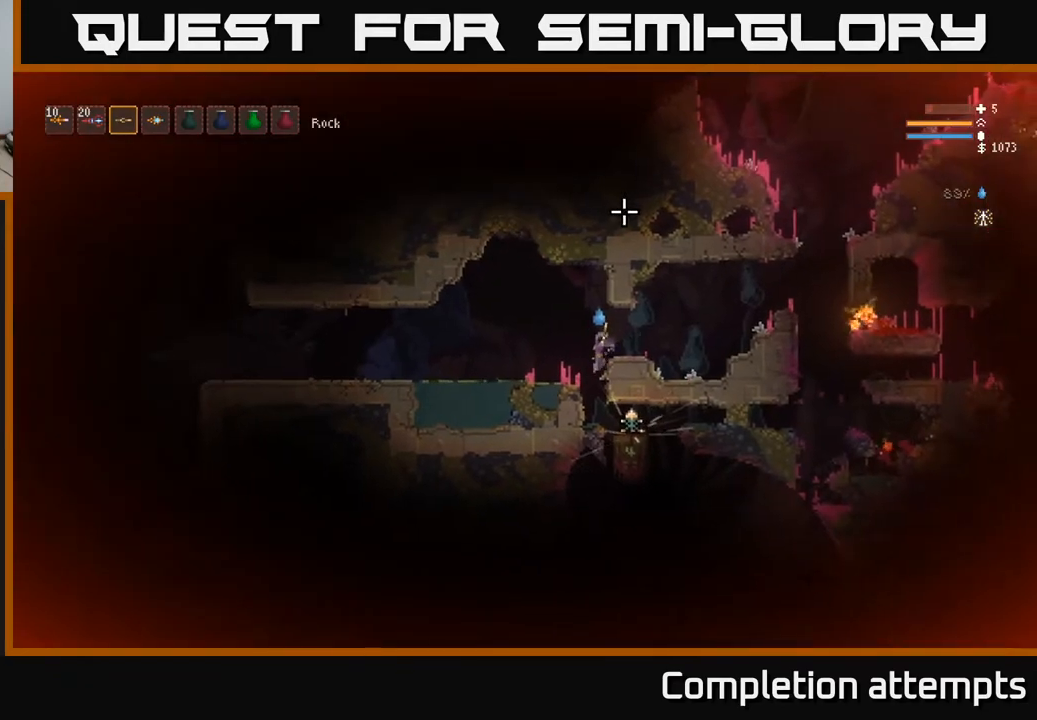
{"buttons": [], "left_stick": "right", "right_stick": "center", "events": [[50, "left_stick", "left"], [267, "left_stick", "right"]]}
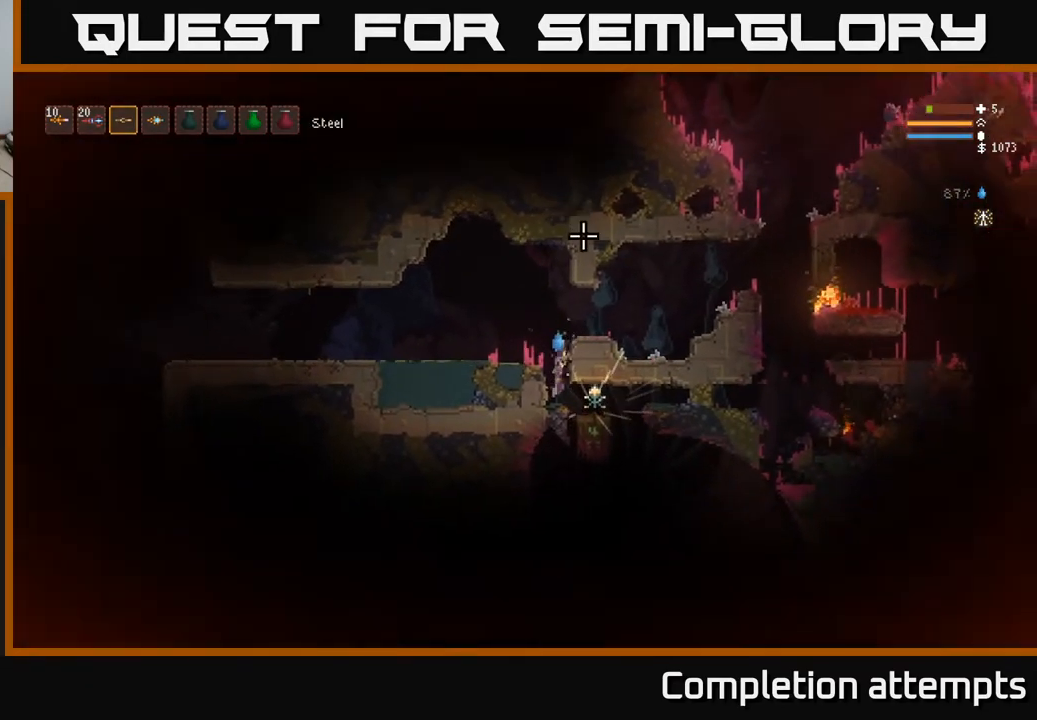
{"buttons": ["A"], "left_stick": "center", "right_stick": "center", "events": [[117, "left_stick", "center"], [183, "left_stick", "right"], [333, "left_stick", "center"], [450, "A", "down"]]}
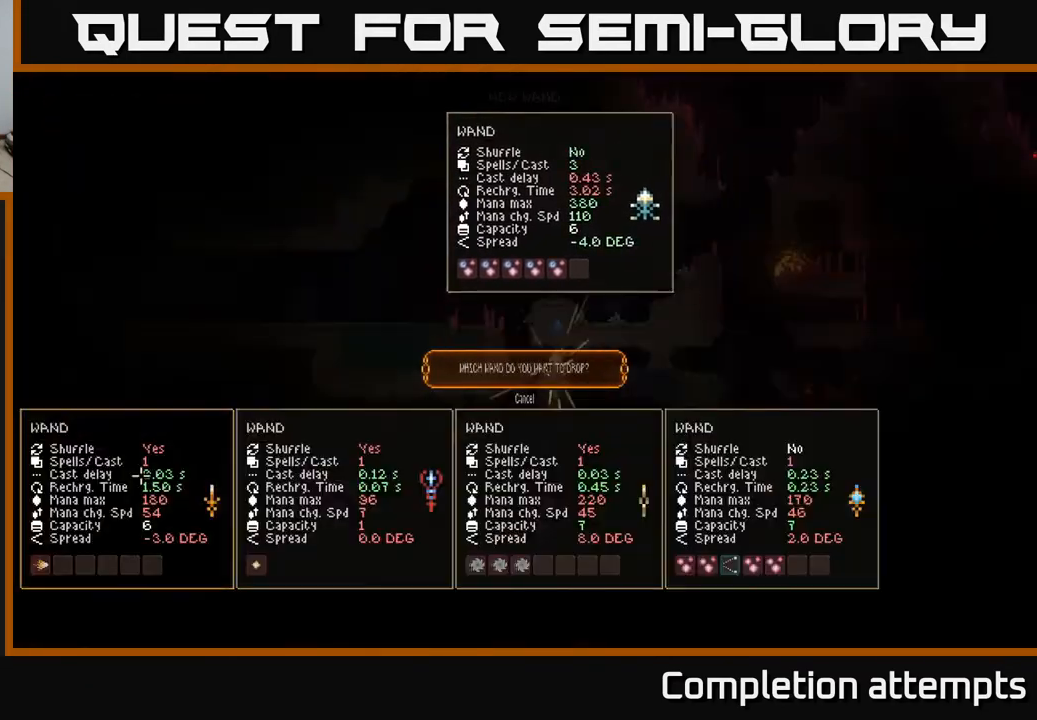
{"buttons": [], "left_stick": "center", "right_stick": "center", "events": [[33, "A", "up"]]}
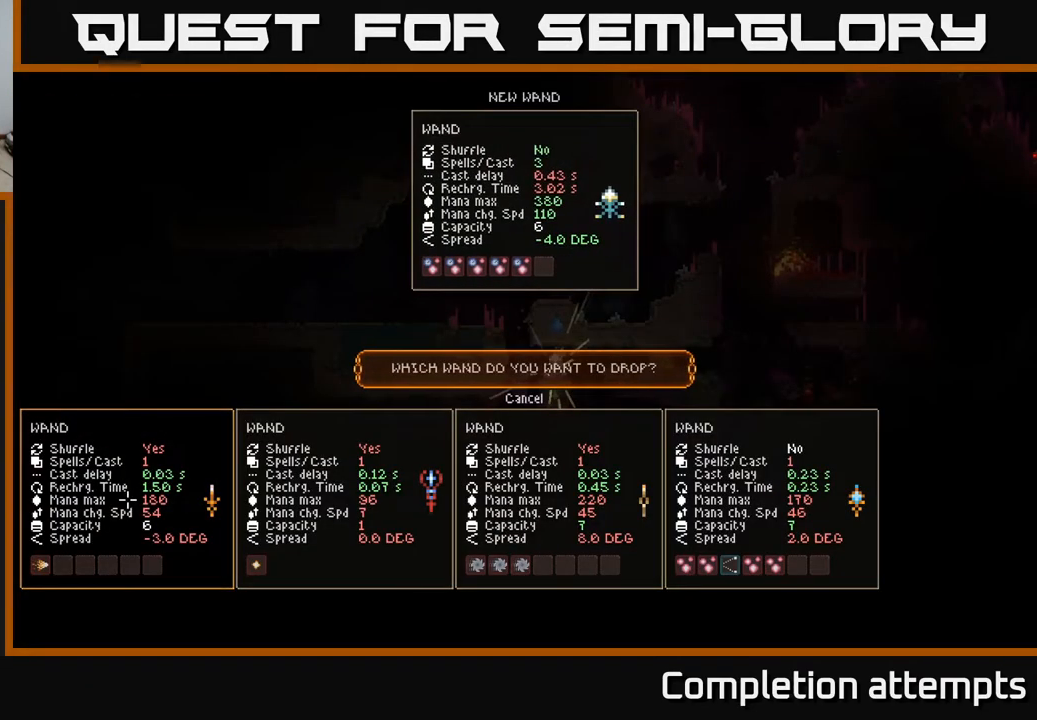
{"buttons": [], "left_stick": "center", "right_stick": "center", "events": []}
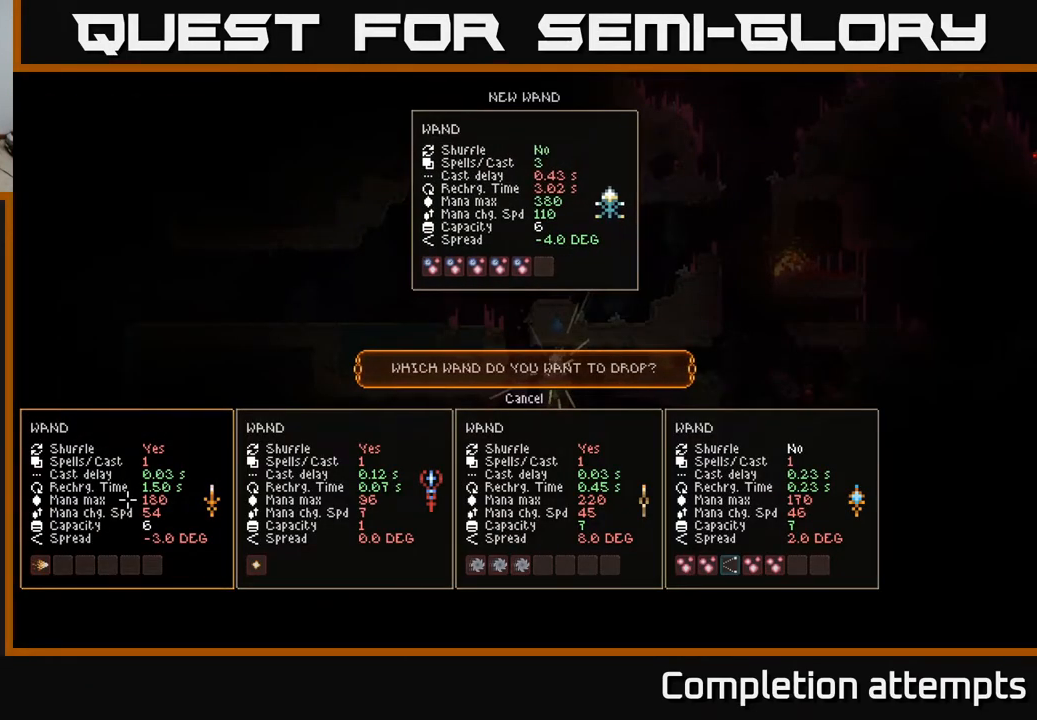
{"buttons": ["DPAD_RIGHT"], "left_stick": "center", "right_stick": "center", "events": [[200, "DPAD_RIGHT", "down"], [267, "DPAD_RIGHT", "up"], [350, "DPAD_RIGHT", "down"], [400, "DPAD_RIGHT", "up"], [483, "DPAD_RIGHT", "down"]]}
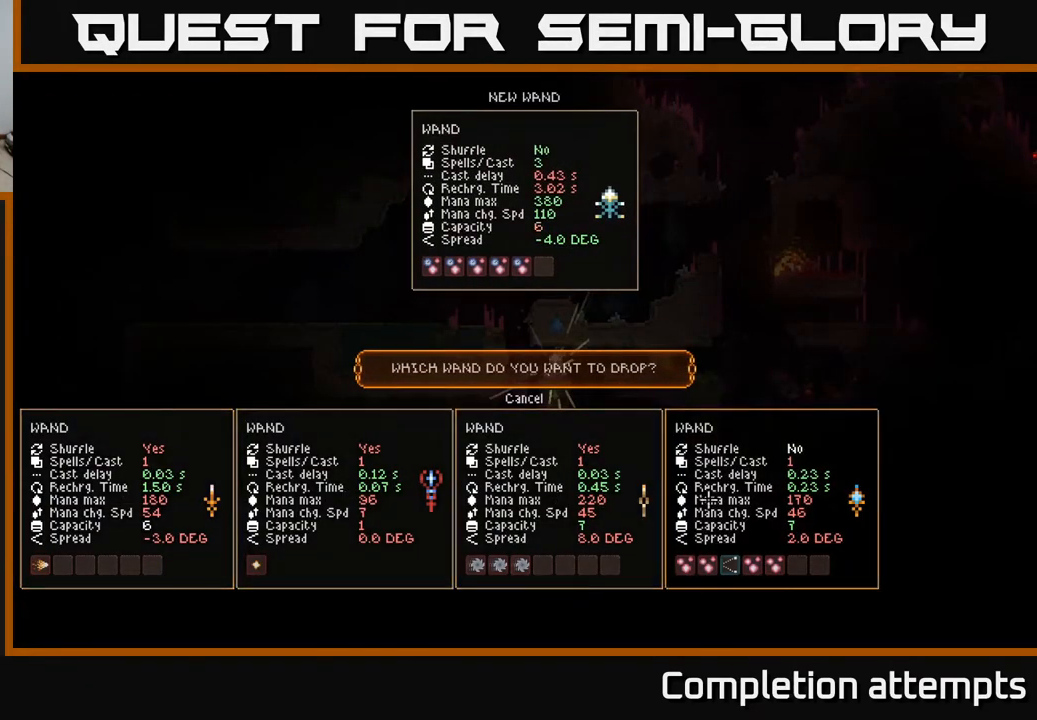
{"buttons": [], "left_stick": "center", "right_stick": "center", "events": [[50, "DPAD_RIGHT", "up"]]}